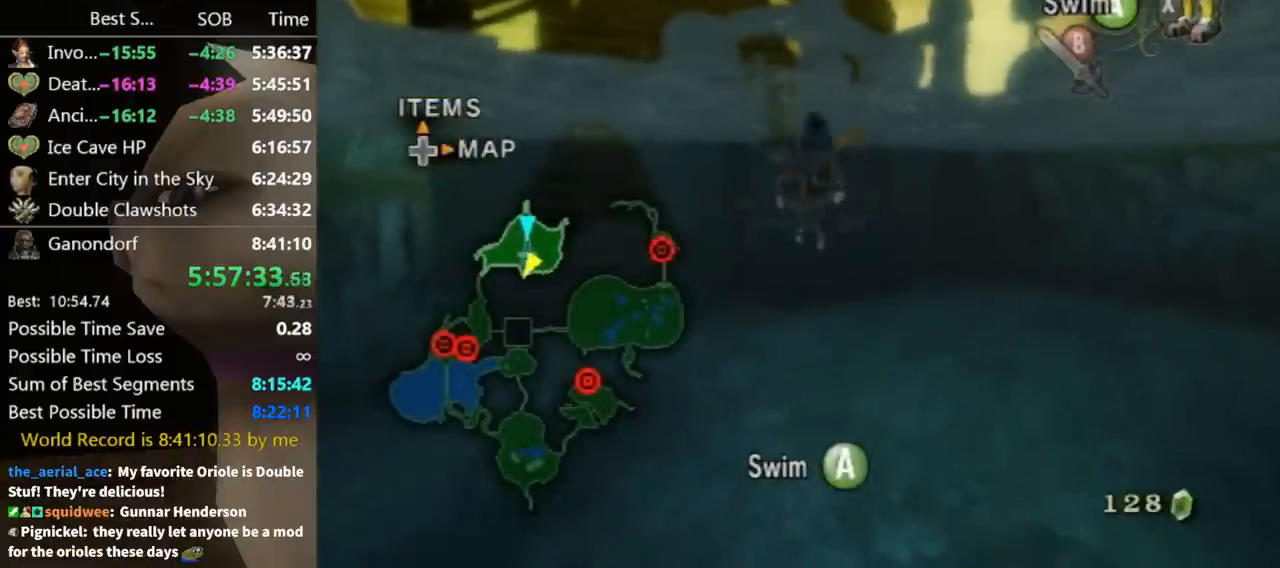
Gameplay with a controller (Nintendo layout); each line is a JSON object with the inputs held at the frame after it. "button_events" lists button changes between this image and that frame as [ms after this image, input, new state], when the widget could be followed in between (sticks are given only as held states). Not read: L3 R3.
{"buttons": ["A"], "left_stick": "center", "right_stick": "center", "button_events": [[33, "A", "down"], [100, "A", "up"], [167, "A", "down"], [233, "A", "up"], [300, "A", "down"], [400, "A", "up"], [467, "A", "down"]]}
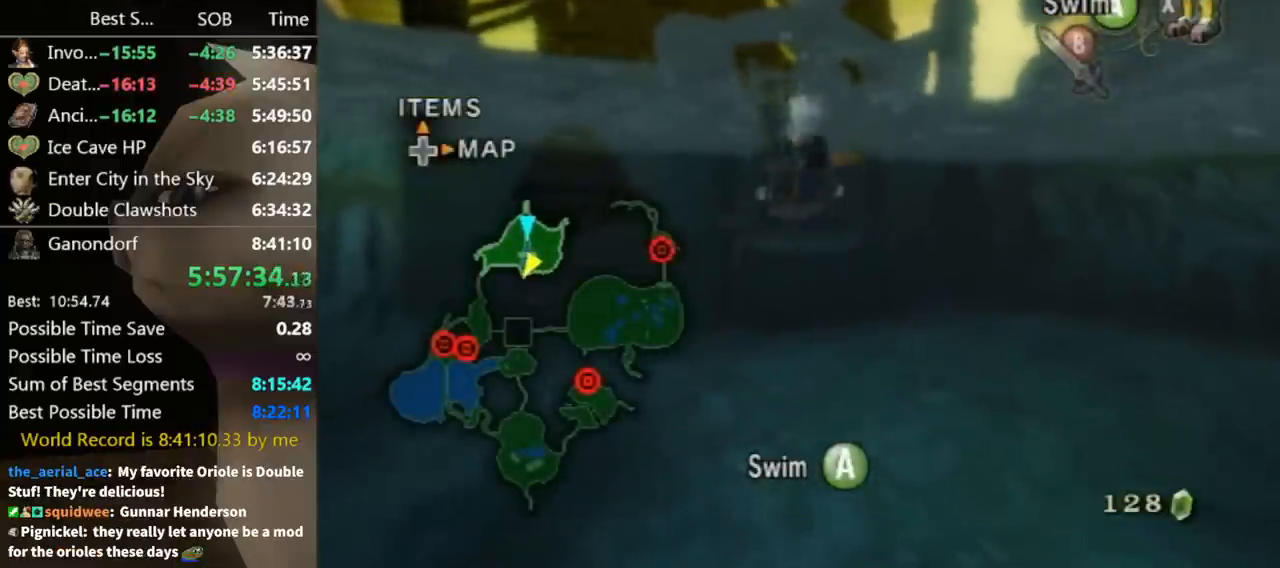
{"buttons": [], "left_stick": "center", "right_stick": "center", "button_events": [[67, "A", "up"], [133, "A", "down"], [167, "A", "up"], [267, "A", "down"], [333, "A", "up"], [400, "A", "down"], [500, "A", "up"]]}
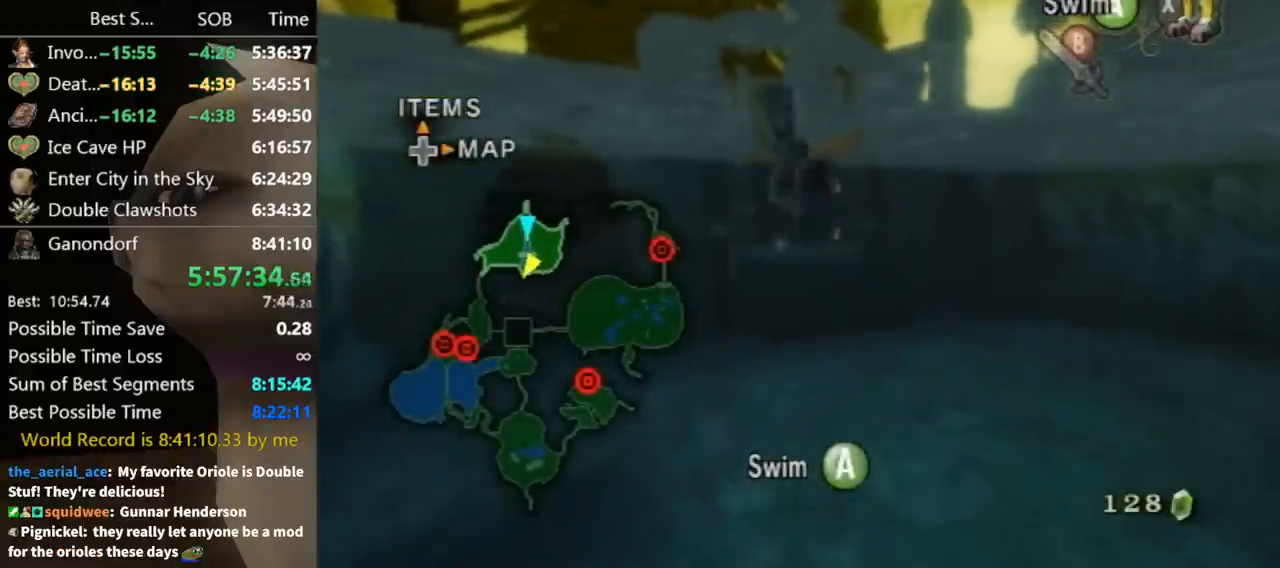
{"buttons": [], "left_stick": "center", "right_stick": "center", "button_events": [[67, "A", "down"], [100, "A", "up"], [167, "A", "down"], [233, "A", "up"], [300, "A", "down"], [367, "A", "up"], [433, "A", "down"], [500, "A", "up"]]}
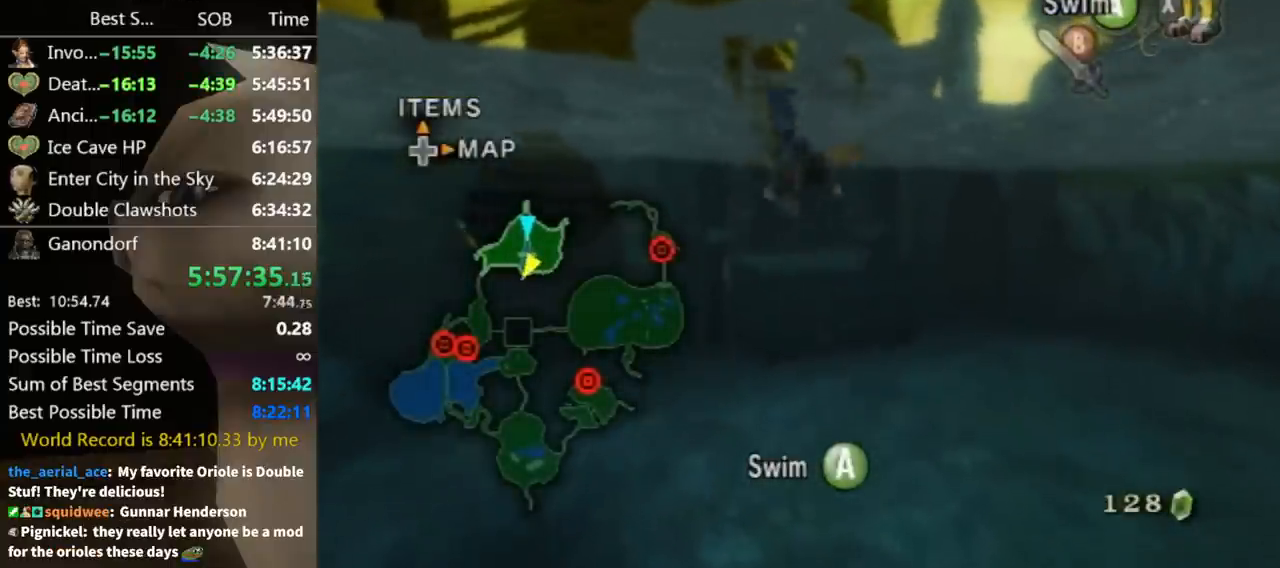
{"buttons": ["A"], "left_stick": "center", "right_stick": "center", "button_events": [[100, "A", "down"], [133, "A", "up"], [200, "A", "down"], [267, "A", "up"], [333, "A", "down"], [400, "A", "up"], [500, "A", "down"]]}
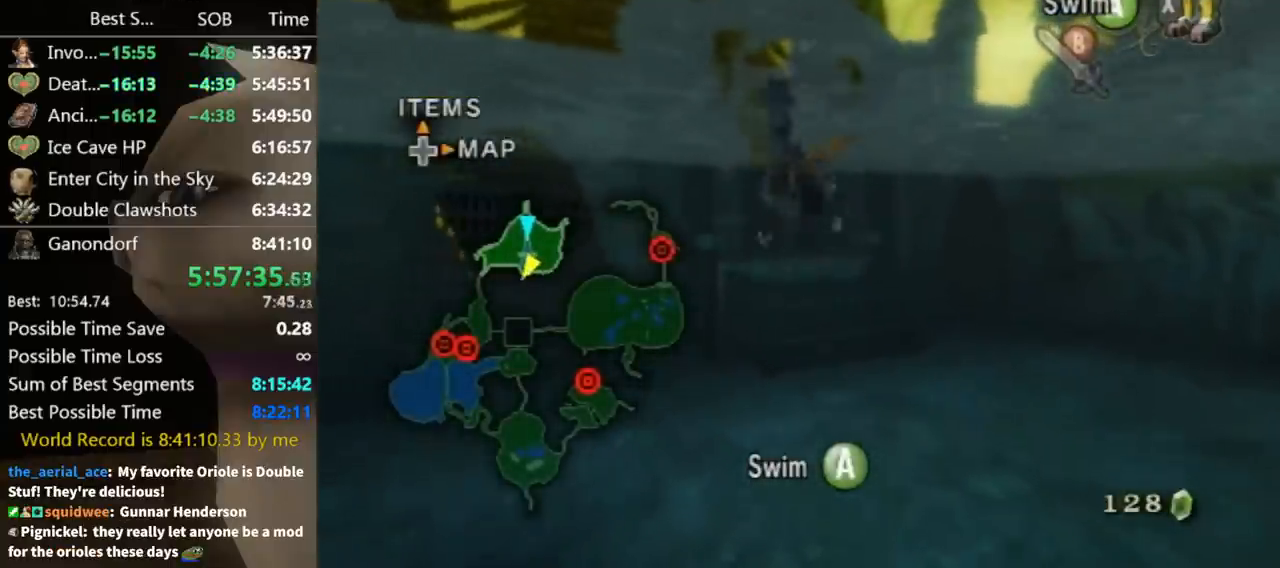
{"buttons": [], "left_stick": "center", "right_stick": "center", "button_events": [[33, "A", "up"], [133, "A", "down"], [300, "A", "up"], [367, "A", "down"], [433, "A", "up"]]}
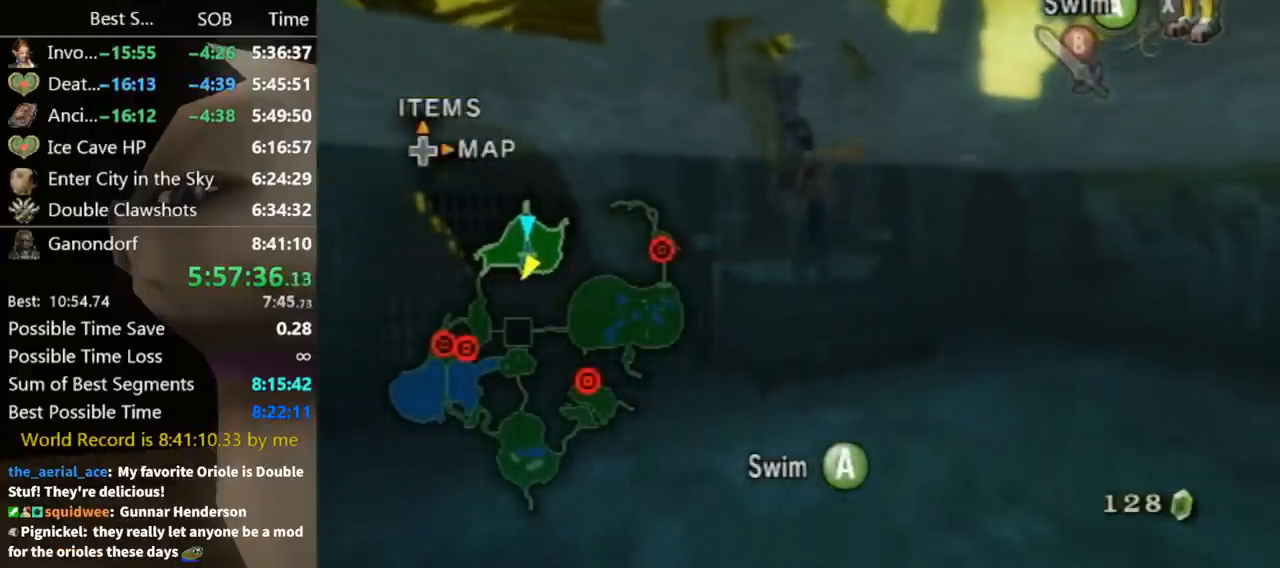
{"buttons": ["A"], "left_stick": "center", "right_stick": "center", "button_events": [[33, "A", "down"], [100, "A", "up"], [200, "A", "down"], [233, "A", "up"], [300, "A", "down"], [433, "A", "up"], [500, "A", "down"]]}
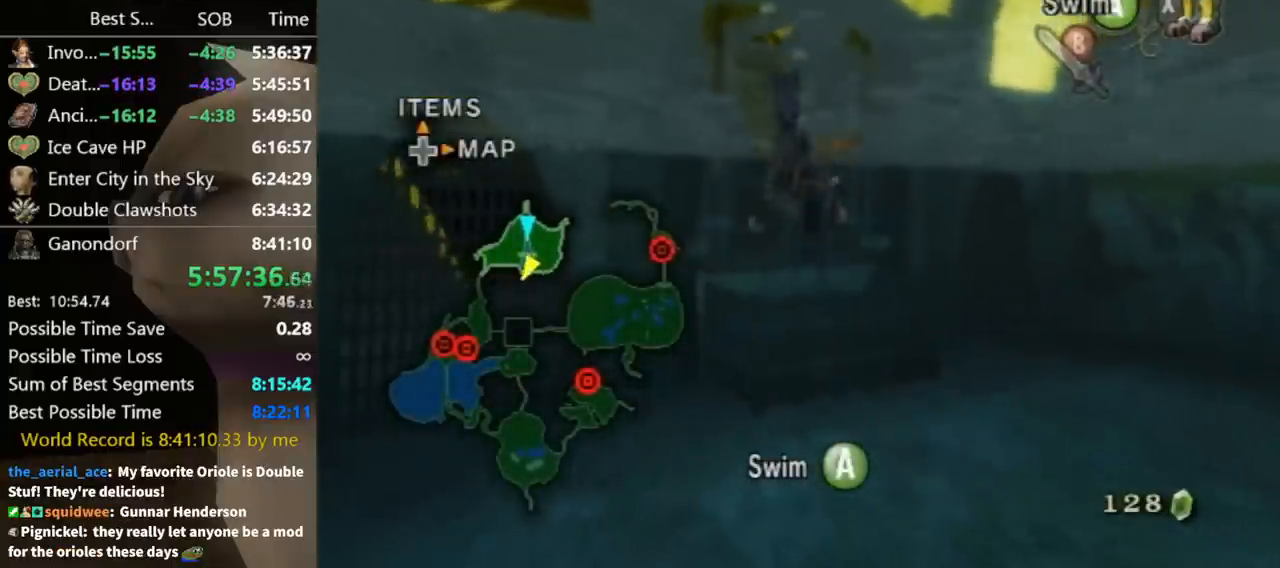
{"buttons": ["A"], "left_stick": "center", "right_stick": "center", "button_events": [[67, "A", "up"], [167, "A", "down"], [200, "A", "up"], [300, "A", "down"], [367, "A", "up"], [467, "A", "down"]]}
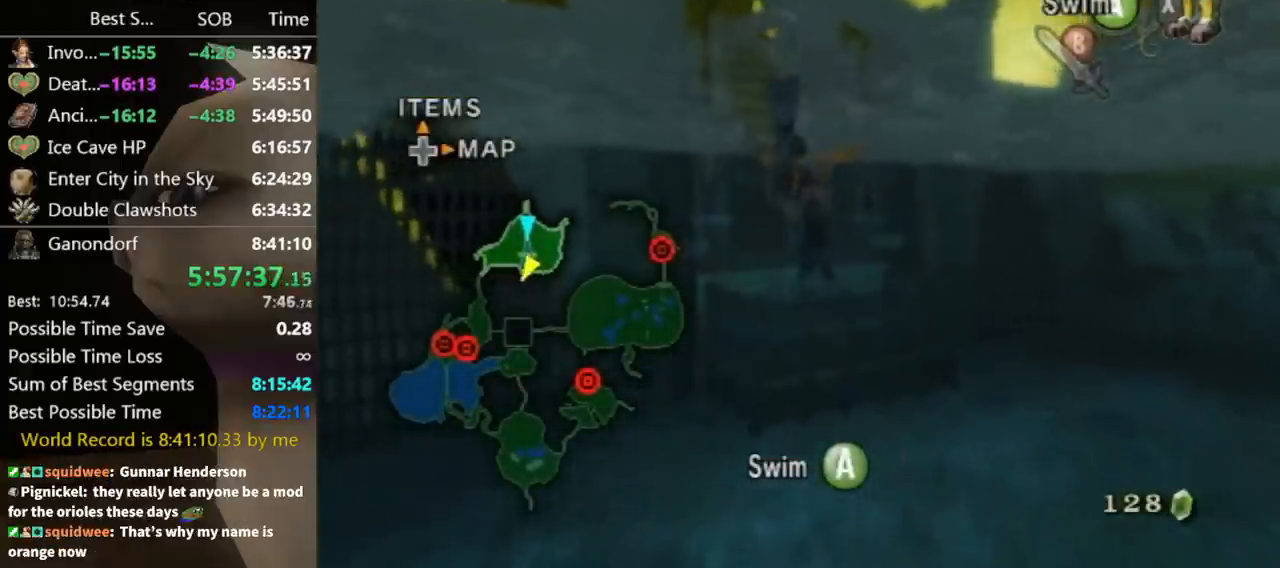
{"buttons": ["A"], "left_stick": "center", "right_stick": "center", "button_events": [[33, "A", "up"], [133, "A", "down"], [200, "A", "up"], [300, "A", "down"], [367, "A", "up"], [433, "A", "down"]]}
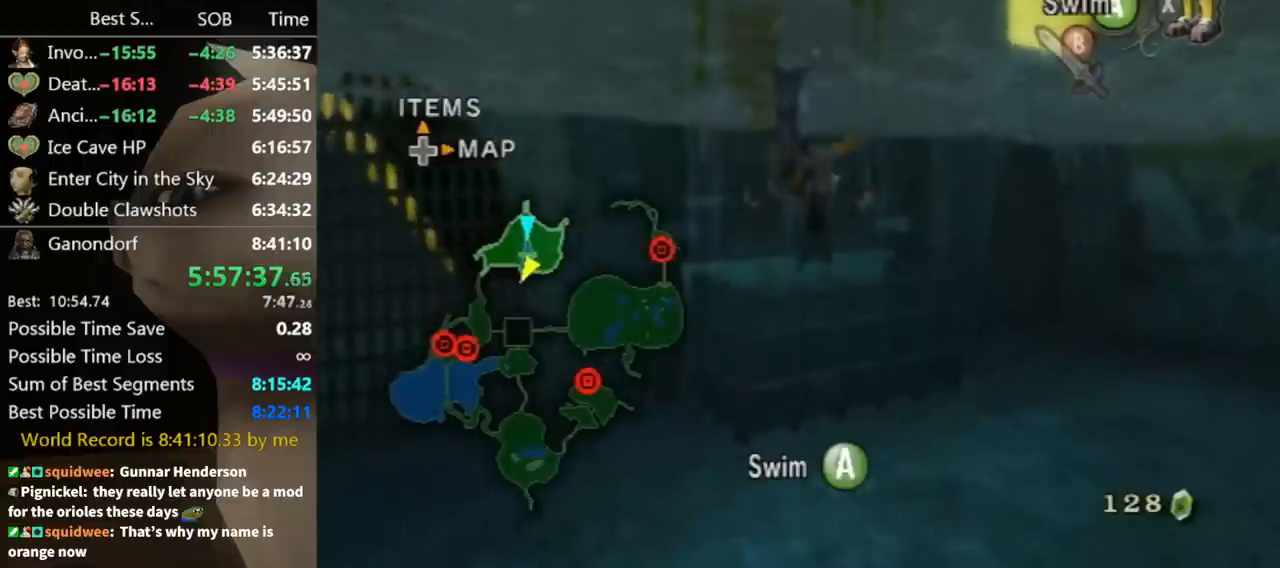
{"buttons": [], "left_stick": "center", "right_stick": "center", "button_events": [[33, "A", "up"], [100, "A", "down"], [200, "A", "up"], [300, "A", "down"], [333, "A", "up"], [400, "A", "down"], [500, "A", "up"]]}
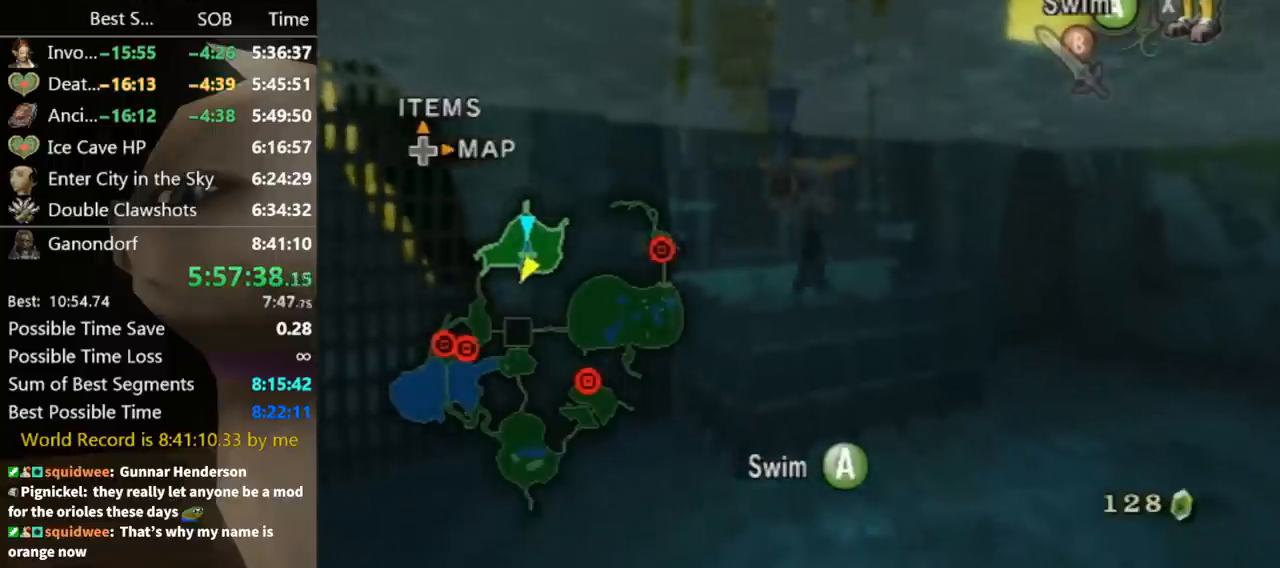
{"buttons": [], "left_stick": "center", "right_stick": "center", "button_events": [[67, "A", "down"], [167, "A", "up"], [233, "A", "down"], [300, "A", "up"], [400, "A", "down"], [467, "A", "up"]]}
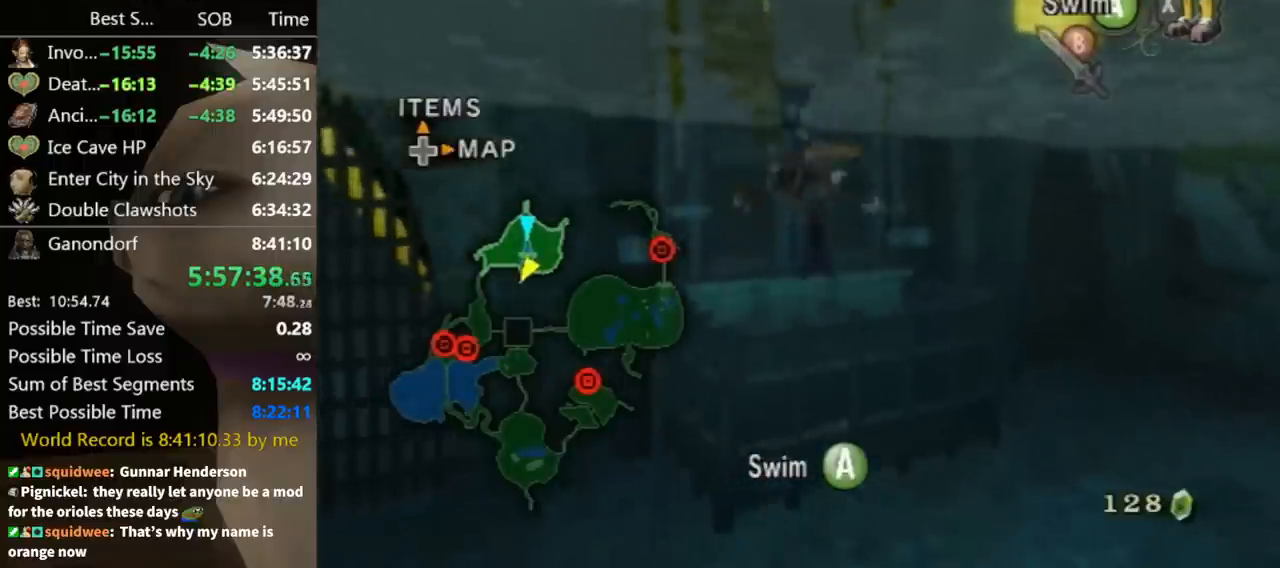
{"buttons": ["A"], "left_stick": "center", "right_stick": "center", "button_events": [[33, "A", "down"], [100, "A", "up"], [167, "A", "down"], [233, "A", "up"], [300, "A", "down"], [400, "A", "up"], [467, "A", "down"]]}